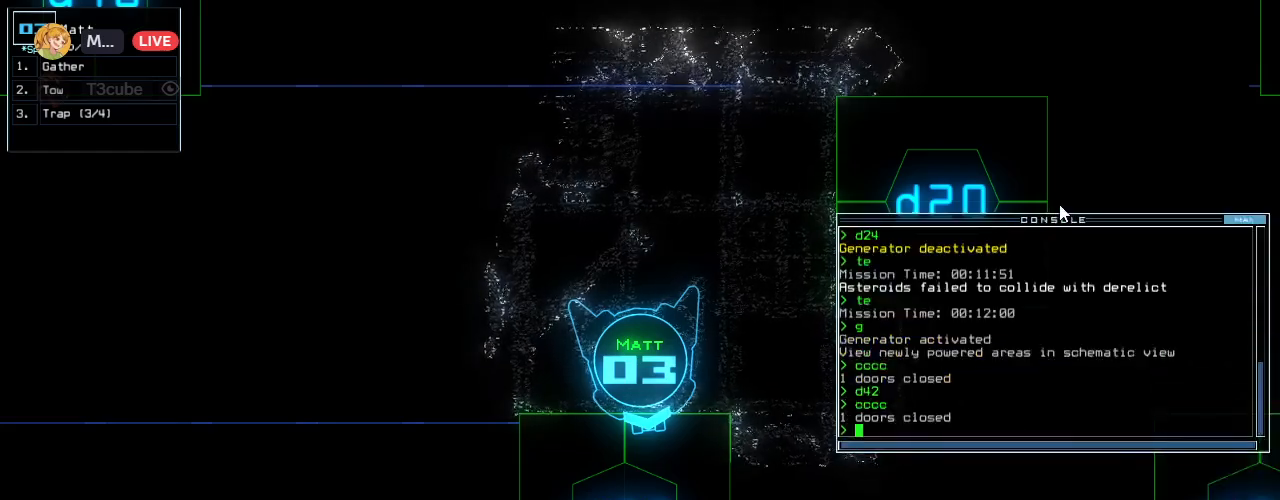
Gameplay with keyboard; each line is a JSON object with the keys held at the frame after it. "events" lists presses ("down") and releases ("up") of ".", "0", "1", "2", "3", "4", "5", "6", "7", "8", "9", "a", "b", "backspace", "c", "caps_lock", "comma", "ctrl_l", "ctrl_r", "d", "down", "e", "equals", "escape", "f", "f8", "g", "h", "i", "j", "k", "l", "left", "m", "minus", "n", "o", "p", "q", "quote", "r", "return", "right", "s", "semicolon", "shift_l", "shift_r", "space", "tab", "tilde", "u", "up", "v", "w", "x", "y" and "z" between this image and that frame as [ms after this image, input, new state], when the widget could be followed in between. No other keys are recorded. Mouse input is not recorded. Not read: t.
{"keys": ["3"], "events": [[80, "d", "down"], [180, "d", "up"], [340, "3", "down"], [400, "3", "up"], [480, "3", "down"]]}
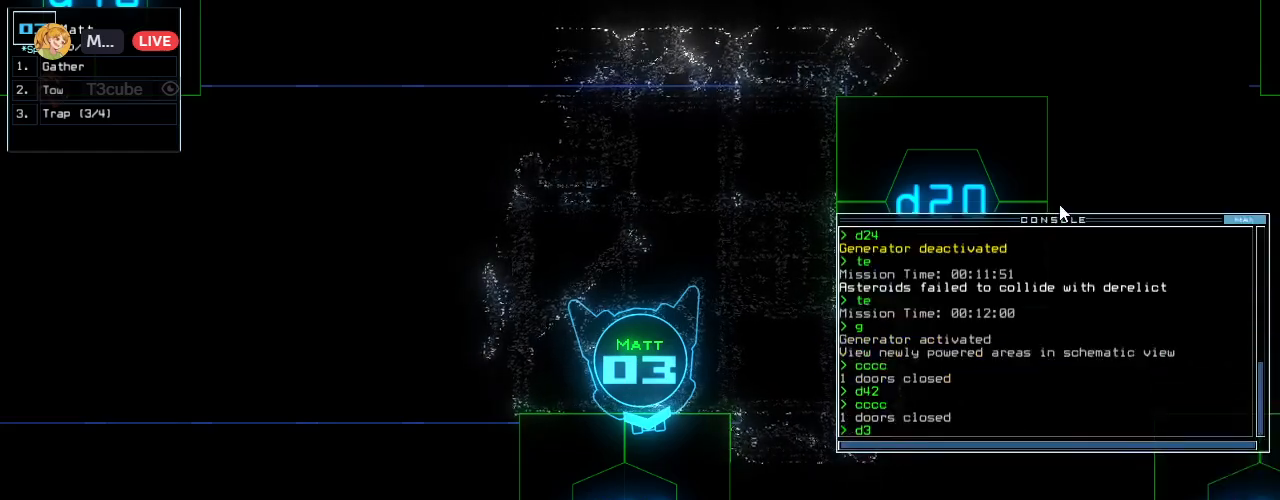
{"keys": ["up"], "events": [[40, "3", "up"], [200, "return", "down"], [260, "return", "up"], [380, "up", "down"]]}
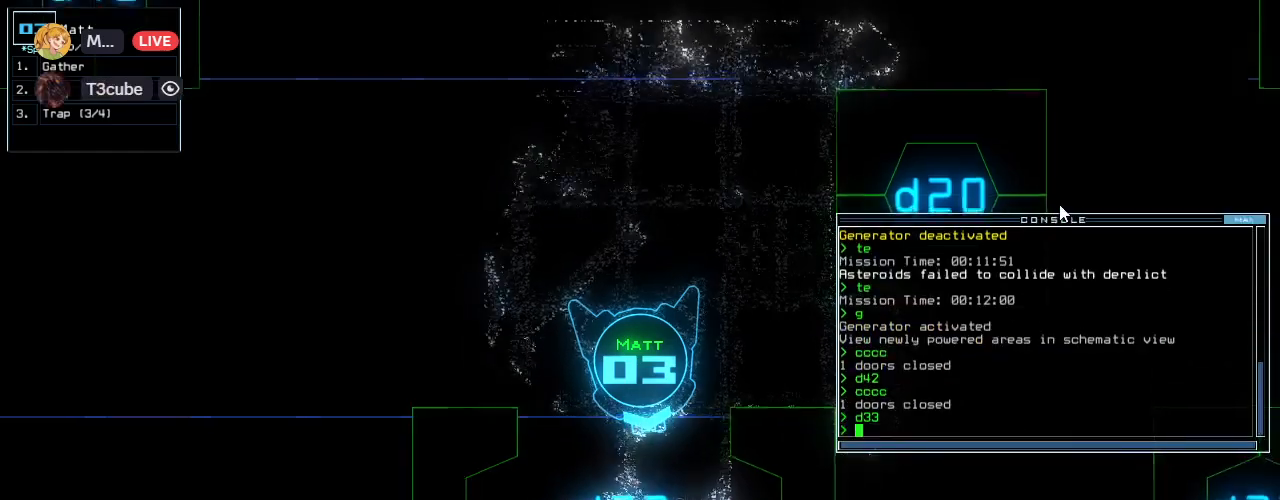
{"keys": ["up"], "events": [[60, "up", "up"], [180, "right", "down"], [300, "up", "down"], [440, "right", "up"]]}
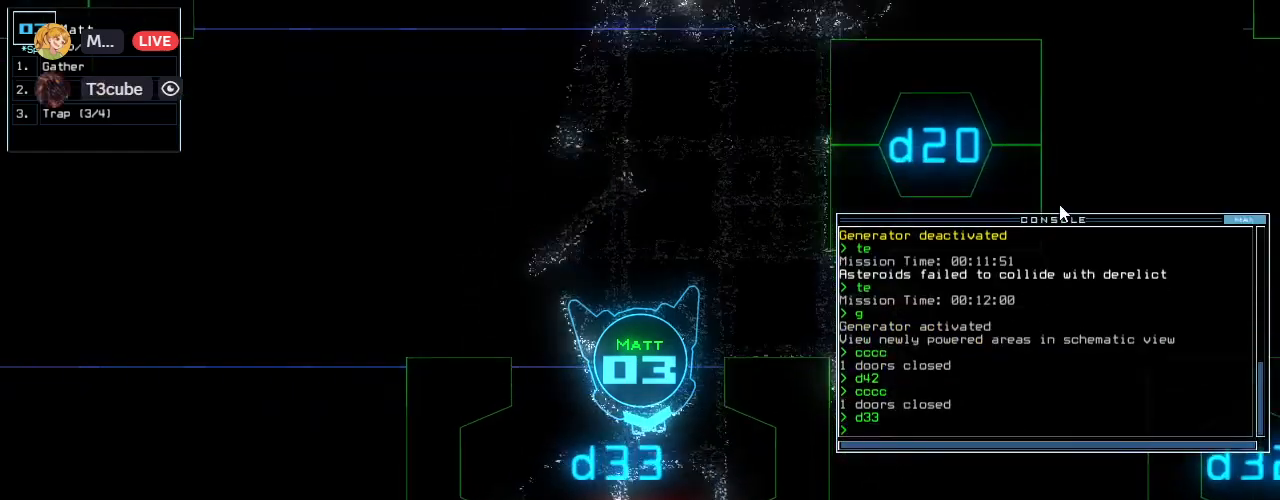
{"keys": ["up"]}